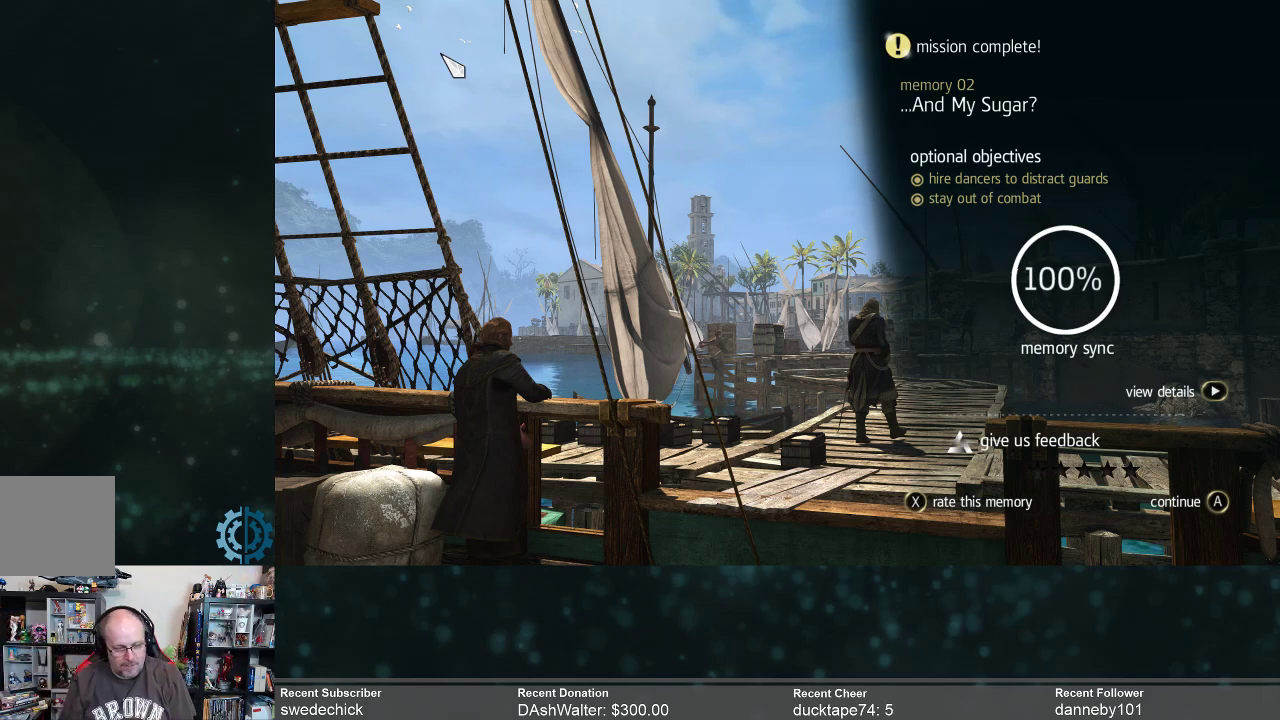
Gameplay with a controller (Xbox layout); each line is a JSON object with the inputs held at the frame after it. "events" lists button and stick changes between this image and that frame as [ms after this image, input, new state], when the widget could be followed in between. Not read: Z.
{"buttons": ["X"], "left_stick": "center", "right_stick": "center", "events": [[500, "X", "down"]]}
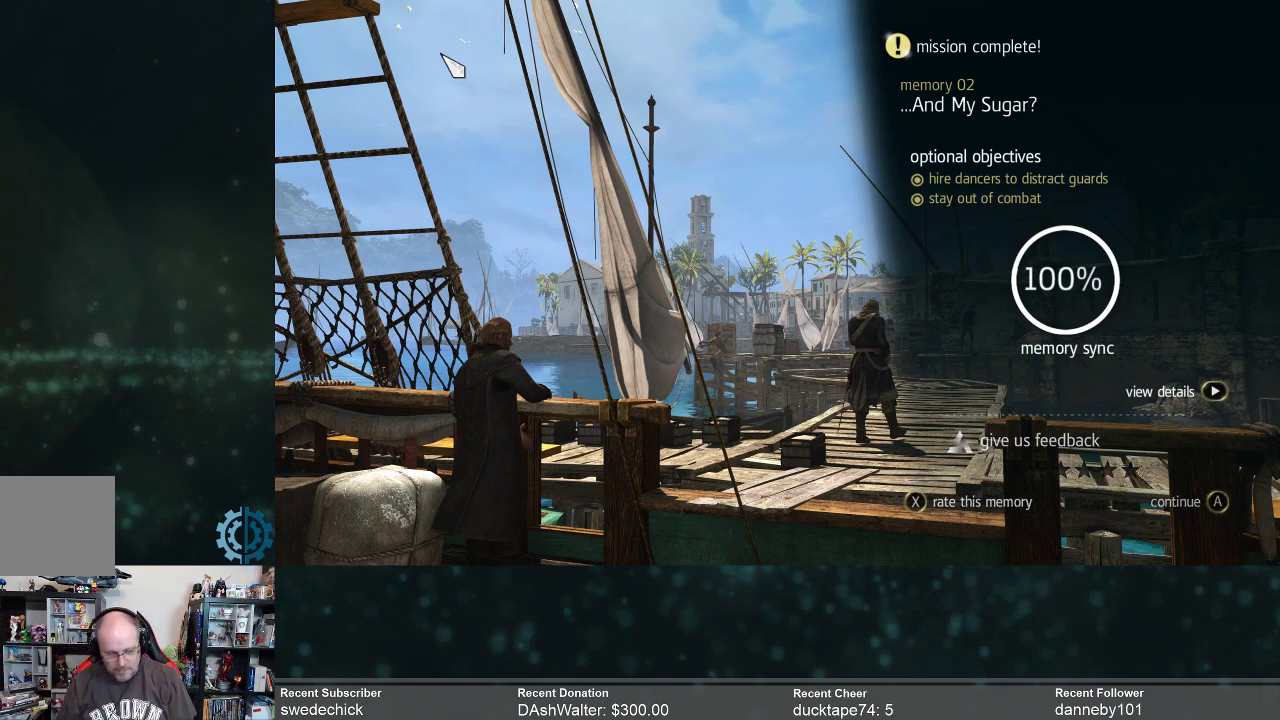
{"buttons": [], "left_stick": "center", "right_stick": "center", "events": [[67, "X", "up"]]}
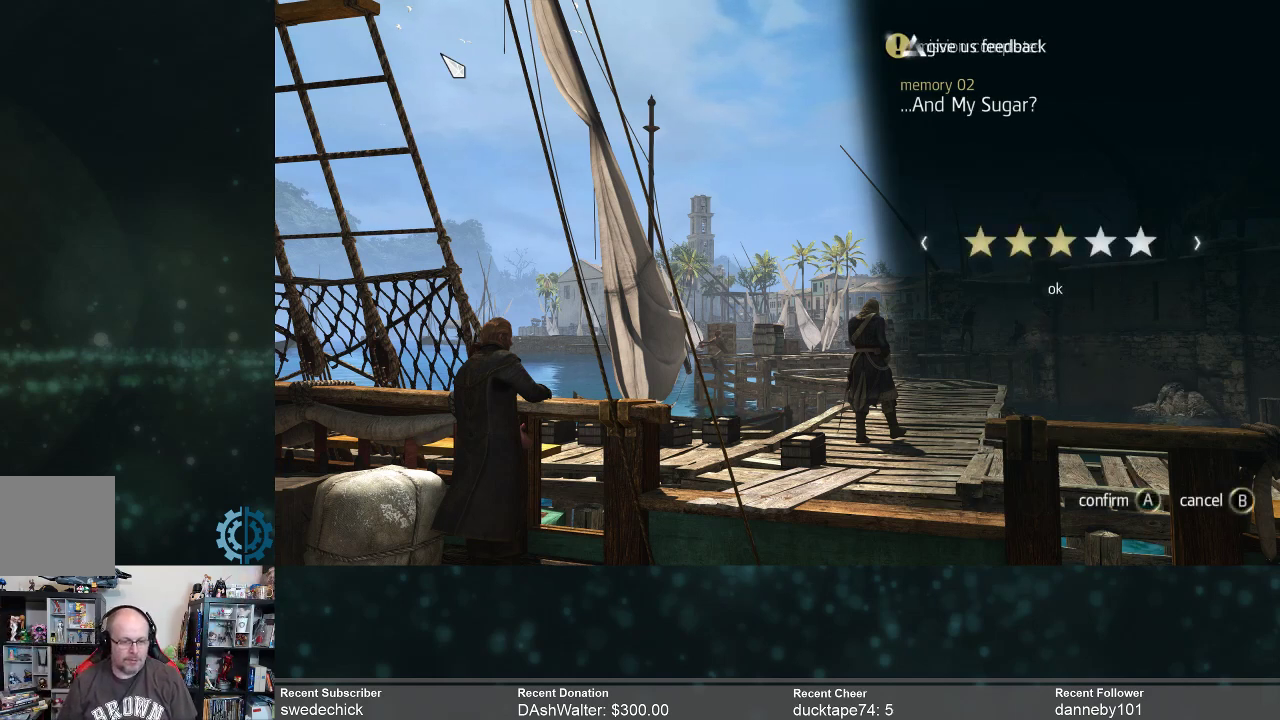
{"buttons": [], "left_stick": "center", "right_stick": "center", "events": []}
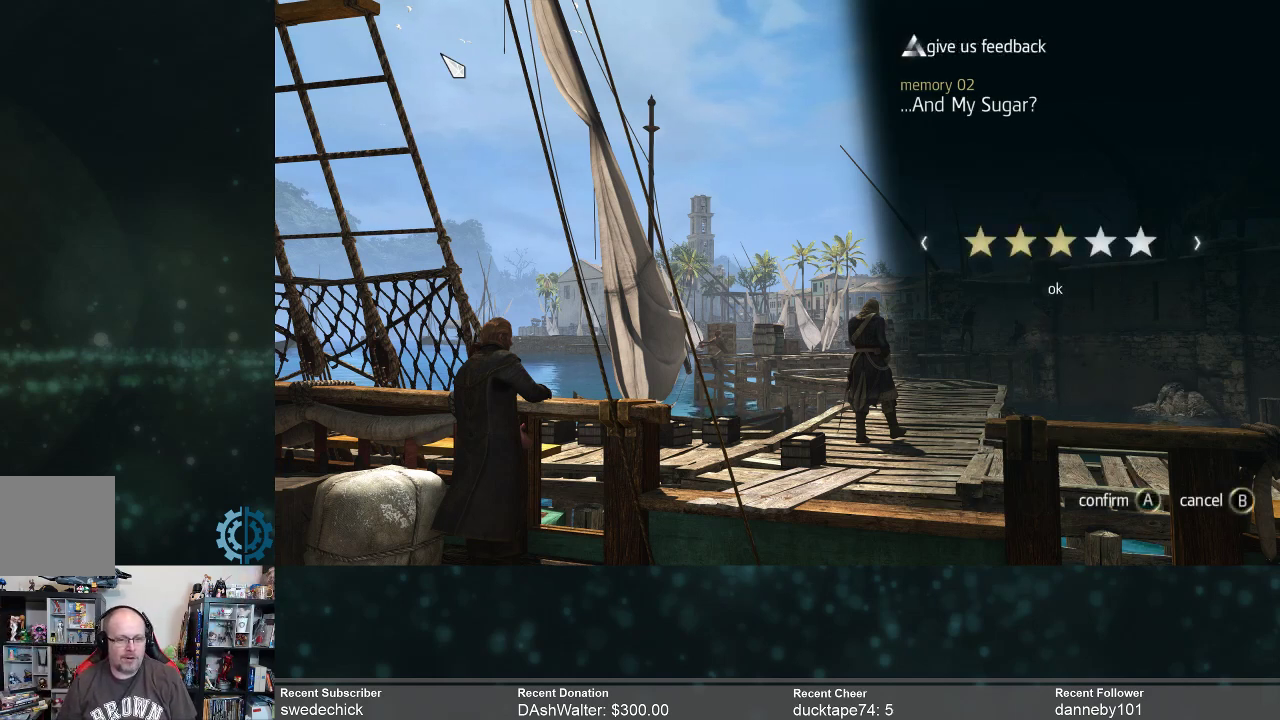
{"buttons": [], "left_stick": "center", "right_stick": "center", "events": [[33, "DPAD_RIGHT", "down"], [100, "DPAD_RIGHT", "up"], [233, "DPAD_RIGHT", "down"], [333, "DPAD_RIGHT", "up"]]}
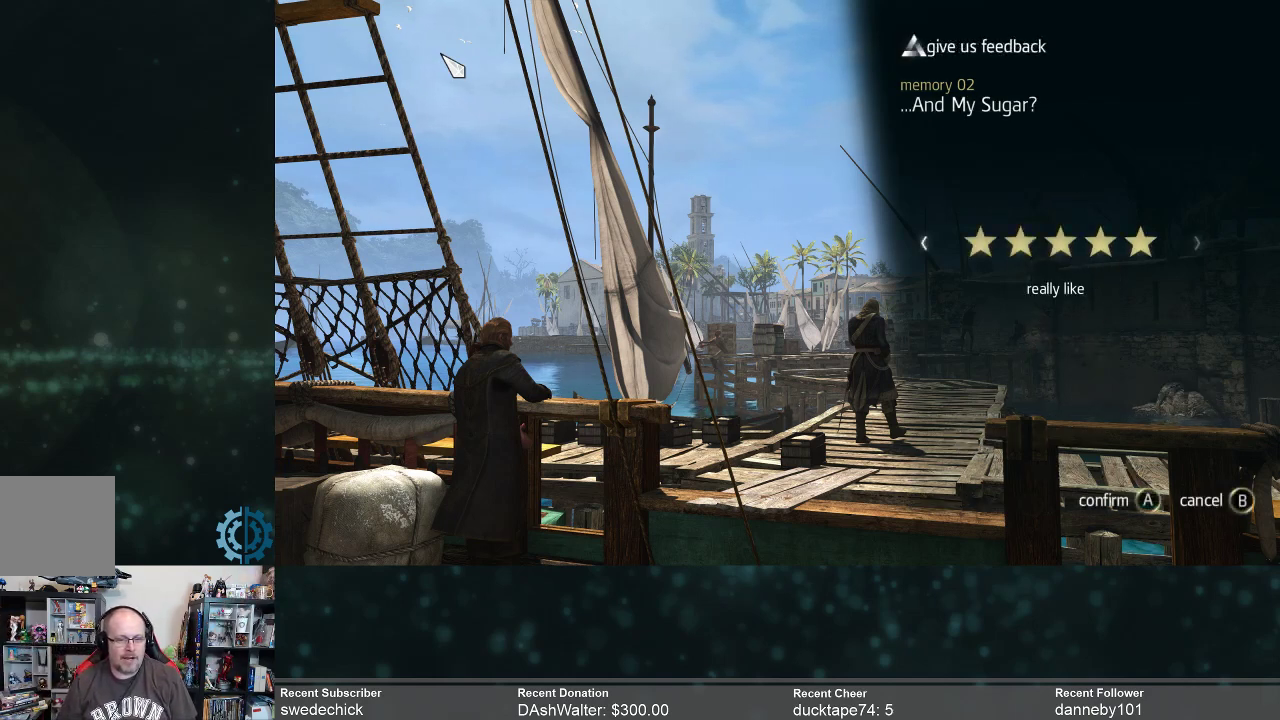
{"buttons": [], "left_stick": "center", "right_stick": "center", "events": [[333, "A", "down"], [400, "A", "up"]]}